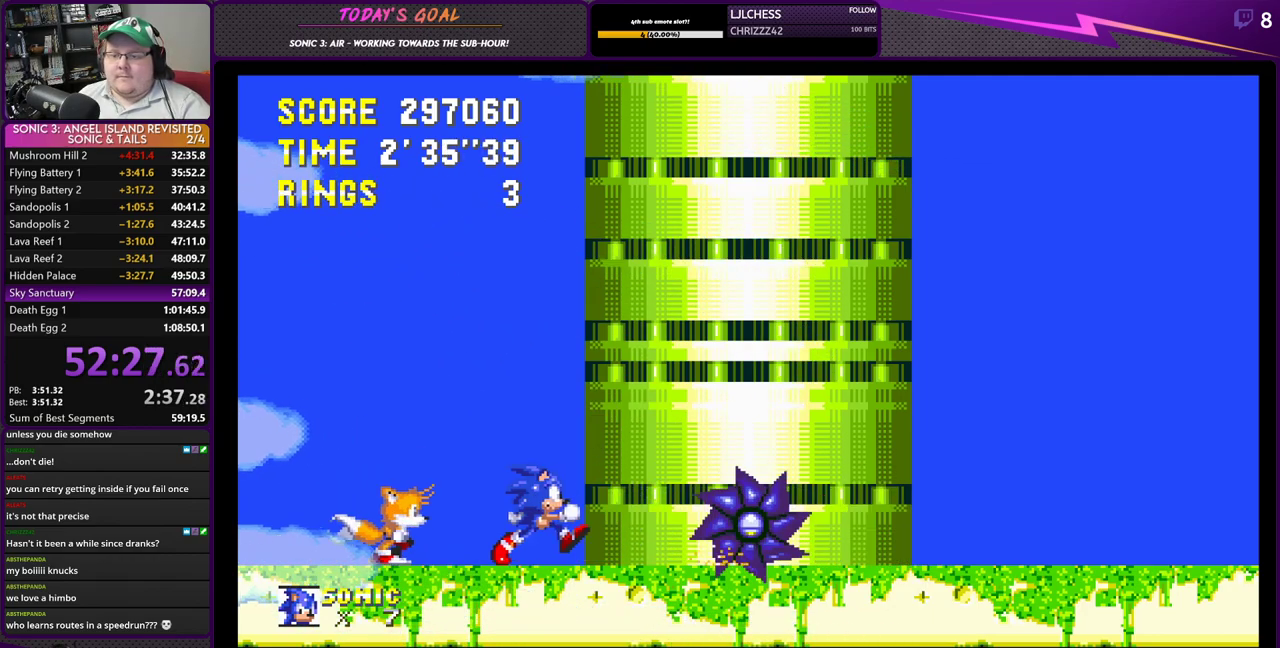
Gameplay with a controller (PlayStation layout); each line is a JSON object with the inputs held at the frame after it. "events" lists button and stick changes between this image and that frame as [ms after this image, input, new state], when the widget could be followed in between.
{"buttons": ["DPAD_RIGHT"], "left_stick": "center", "right_stick": "center", "events": [[100, "DPAD_RIGHT", "up"], [116, "CROSS", "down"], [150, "DPAD_LEFT", "down"], [166, "DPAD_UP", "down"], [433, "DPAD_LEFT", "up"], [450, "CROSS", "up"], [450, "DPAD_RIGHT", "down"], [450, "DPAD_UP", "up"]]}
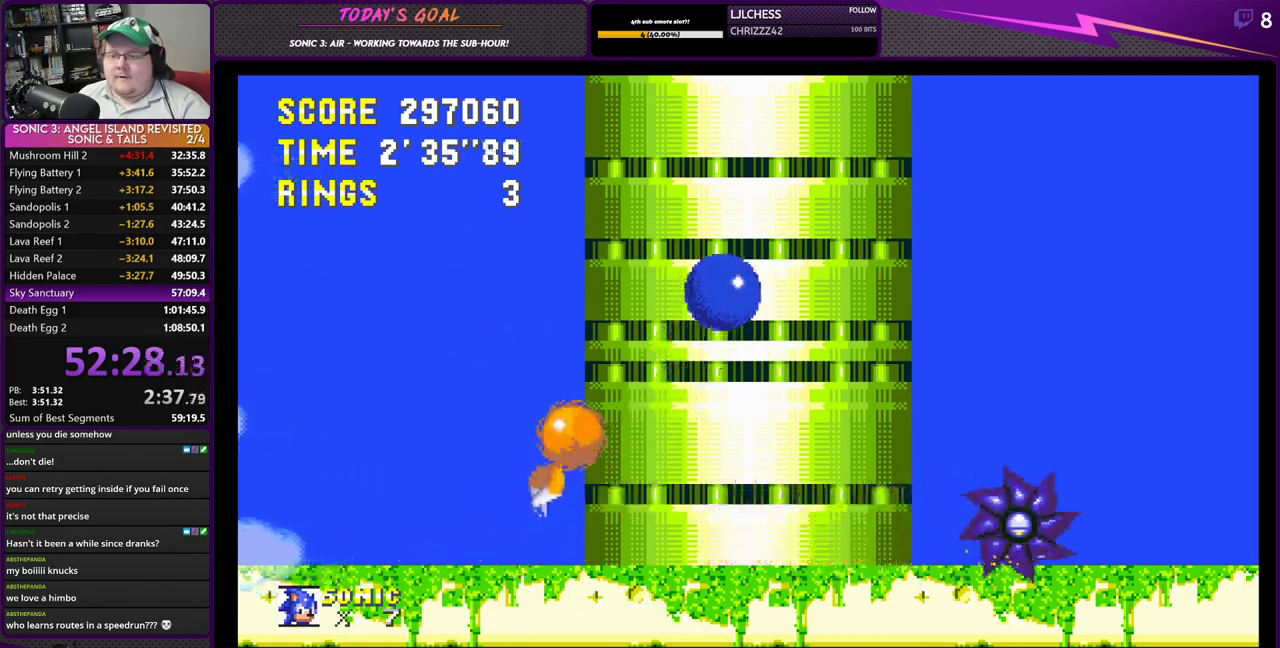
{"buttons": ["DPAD_RIGHT"], "left_stick": "center", "right_stick": "center", "events": [[184, "DPAD_RIGHT", "up"], [200, "DPAD_UP", "down"], [217, "DPAD_LEFT", "down"], [217, "DPAD_UP", "up"], [350, "DPAD_LEFT", "up"], [400, "DPAD_RIGHT", "down"]]}
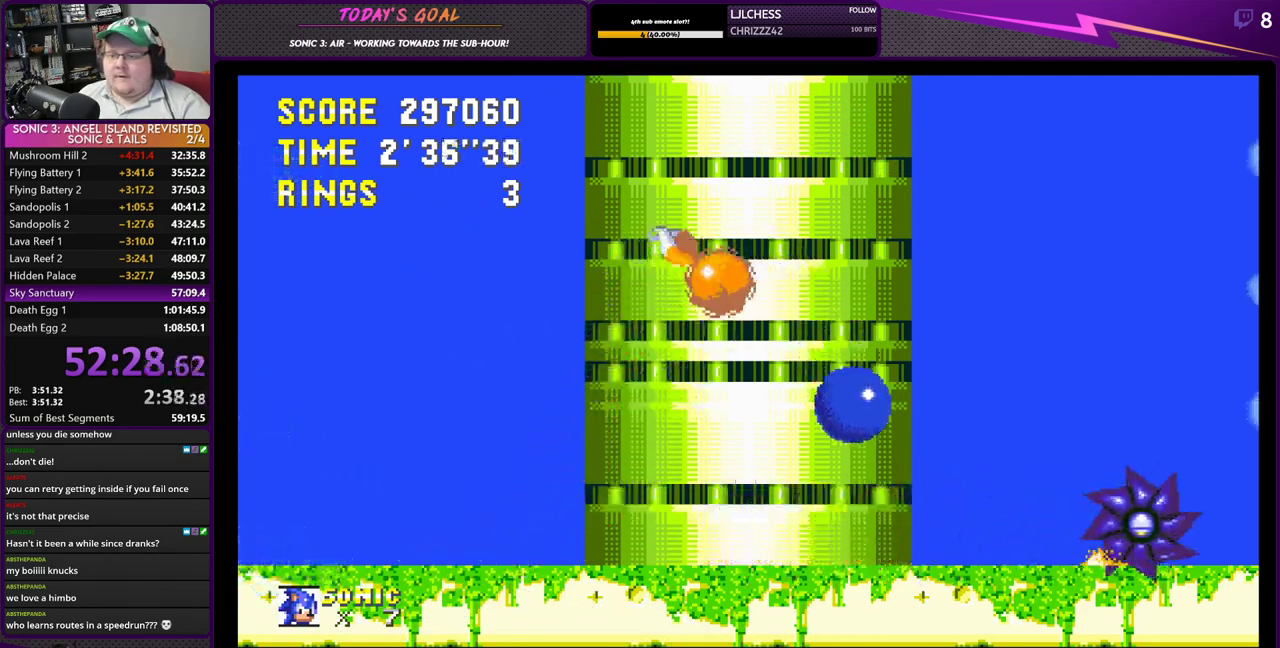
{"buttons": ["DPAD_UP", "DPAD_LEFT"], "left_stick": "center", "right_stick": "center", "events": [[400, "DPAD_RIGHT", "up"], [400, "DPAD_UP", "down"], [417, "DPAD_LEFT", "down"]]}
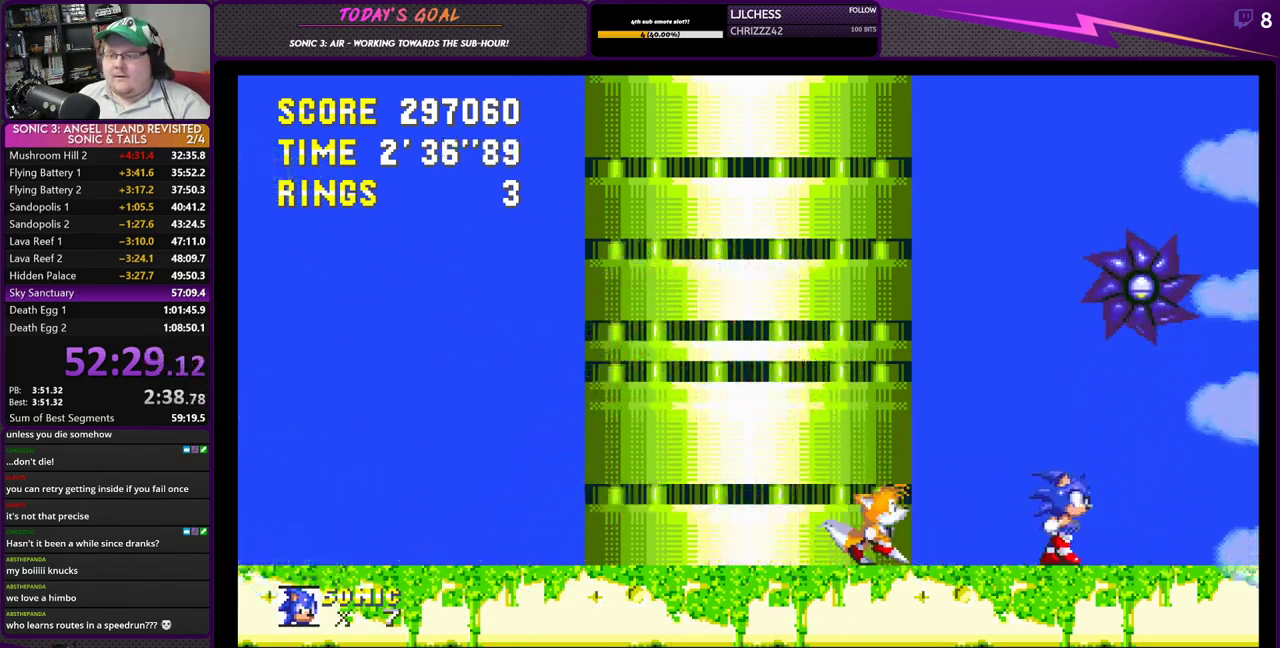
{"buttons": [], "left_stick": "center", "right_stick": "center", "events": [[400, "DPAD_UP", "up"], [450, "DPAD_UP", "down"], [467, "DPAD_LEFT", "up"], [467, "DPAD_UP", "up"]]}
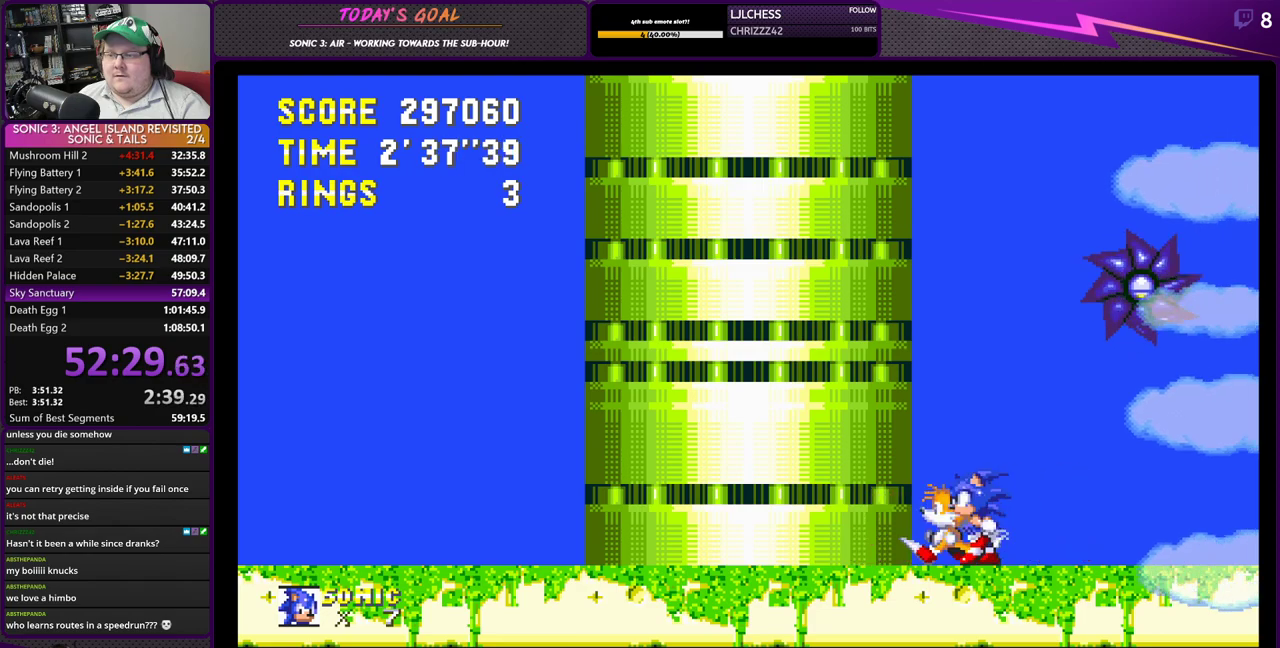
{"buttons": [], "left_stick": "center", "right_stick": "center", "events": [[16, "DPAD_RIGHT", "down"], [183, "DPAD_RIGHT", "up"]]}
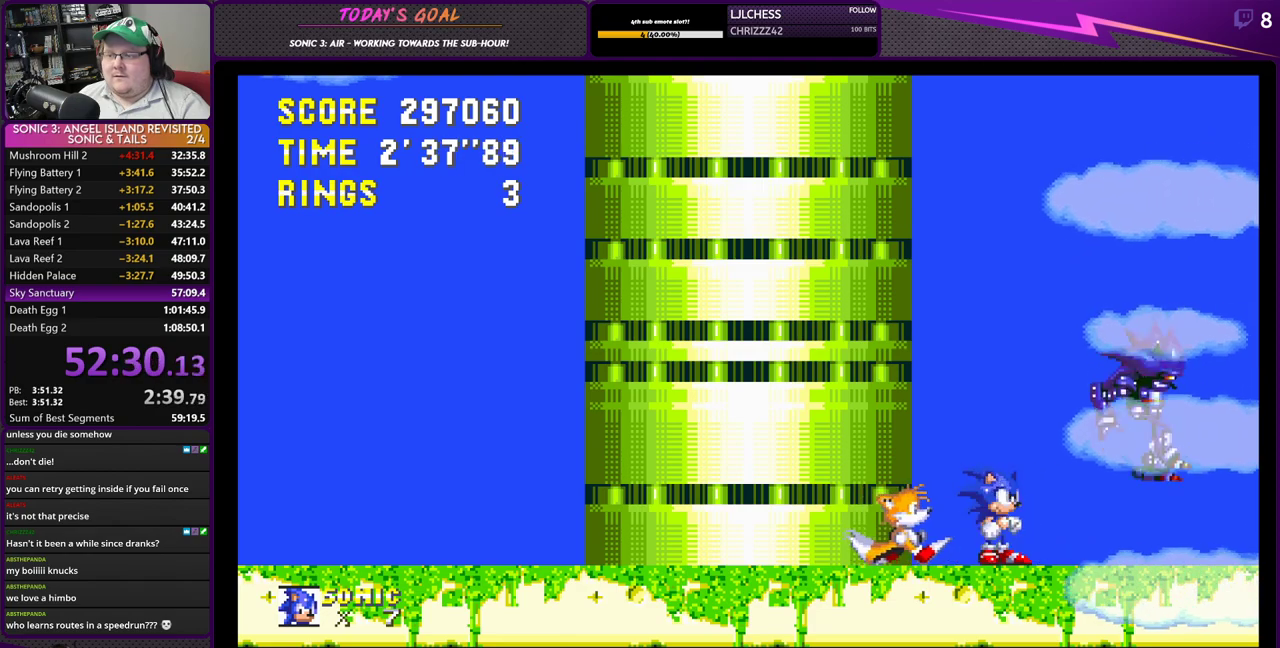
{"buttons": ["DPAD_LEFT"], "left_stick": "center", "right_stick": "center", "events": [[17, "DPAD_RIGHT", "down"], [217, "DPAD_RIGHT", "up"], [217, "DPAD_UP", "down"], [234, "DPAD_LEFT", "down"], [250, "DPAD_UP", "up"], [434, "DPAD_UP", "down"], [501, "DPAD_UP", "up"]]}
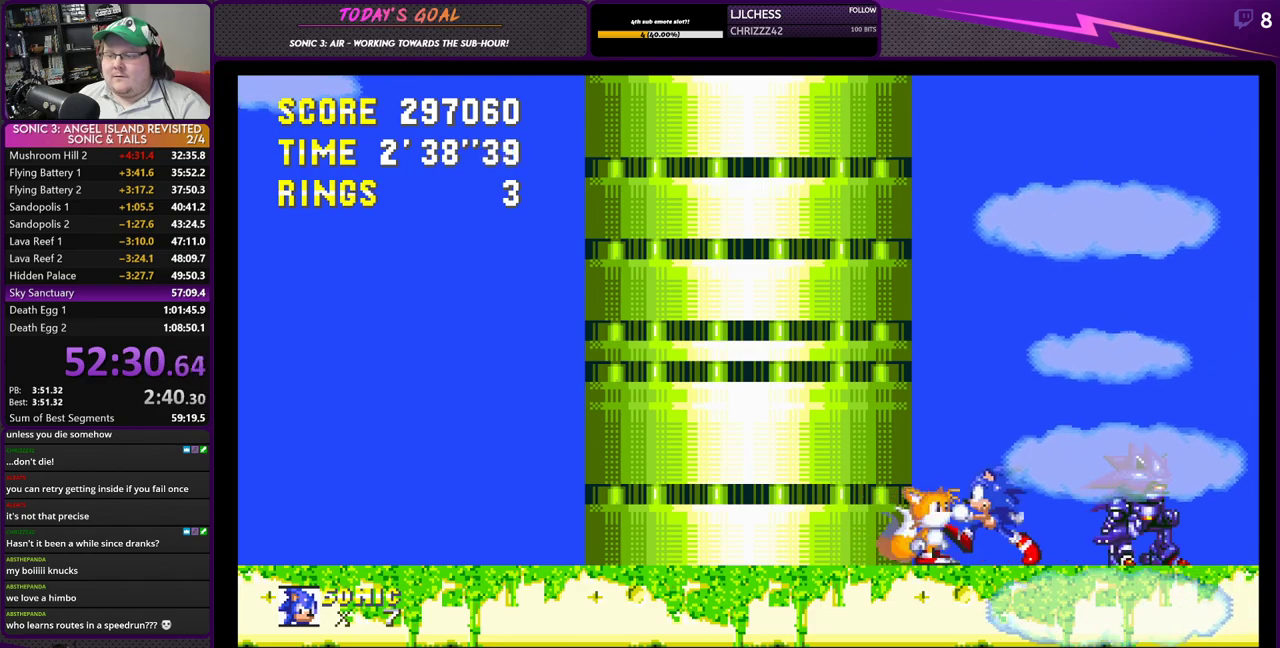
{"buttons": ["DPAD_LEFT"], "left_stick": "center", "right_stick": "center", "events": [[33, "CROSS", "down"], [100, "DPAD_LEFT", "up"], [383, "DPAD_RIGHT", "down"], [450, "DPAD_LEFT", "down"], [450, "DPAD_RIGHT", "up"], [467, "CROSS", "up"]]}
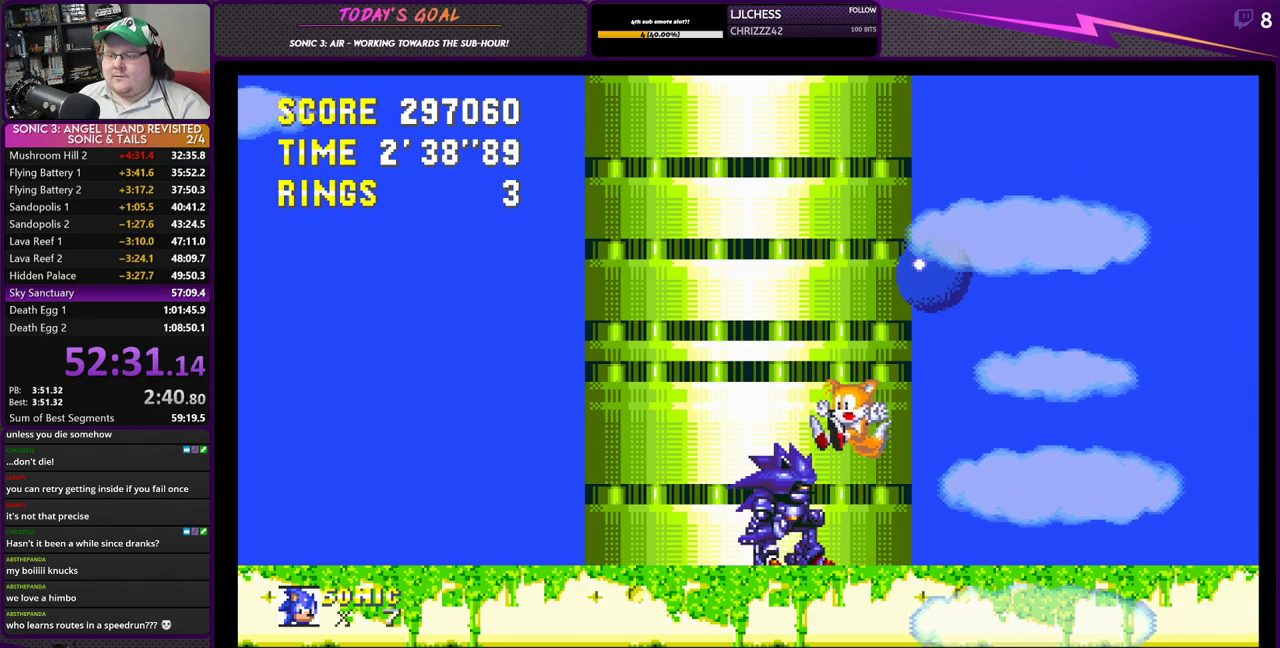
{"buttons": ["DPAD_LEFT"], "left_stick": "center", "right_stick": "center", "events": []}
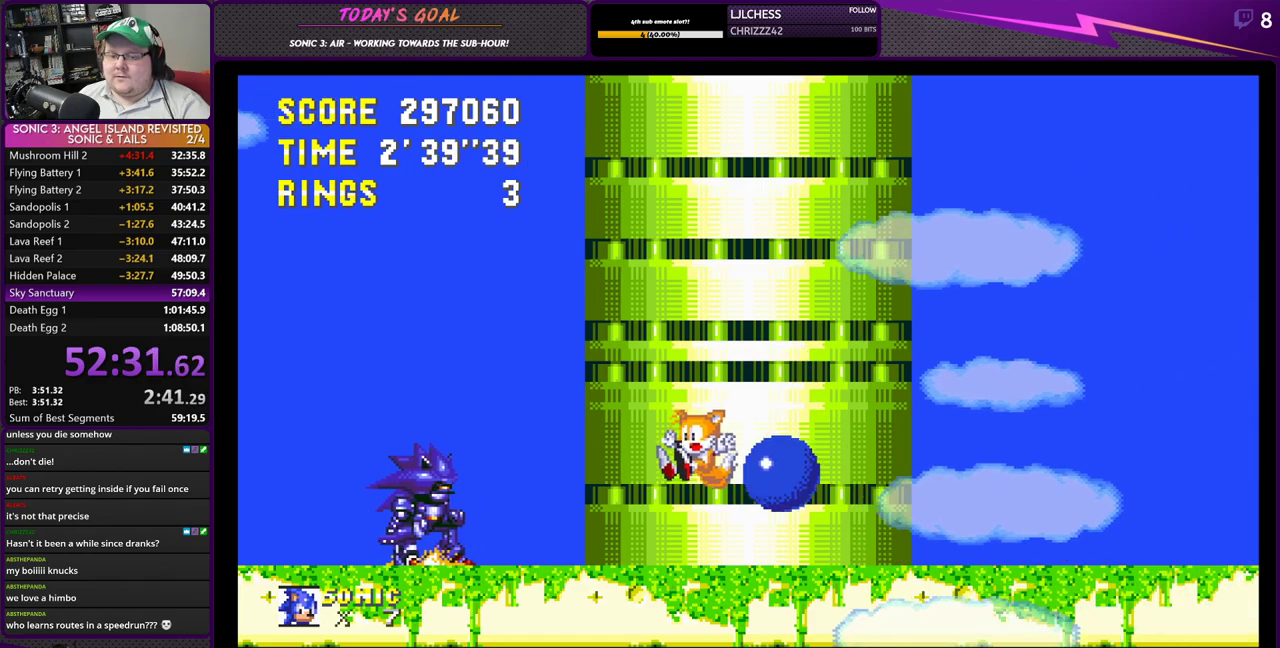
{"buttons": ["CROSS", "DPAD_LEFT"], "left_stick": "center", "right_stick": "center", "events": [[450, "CROSS", "down"]]}
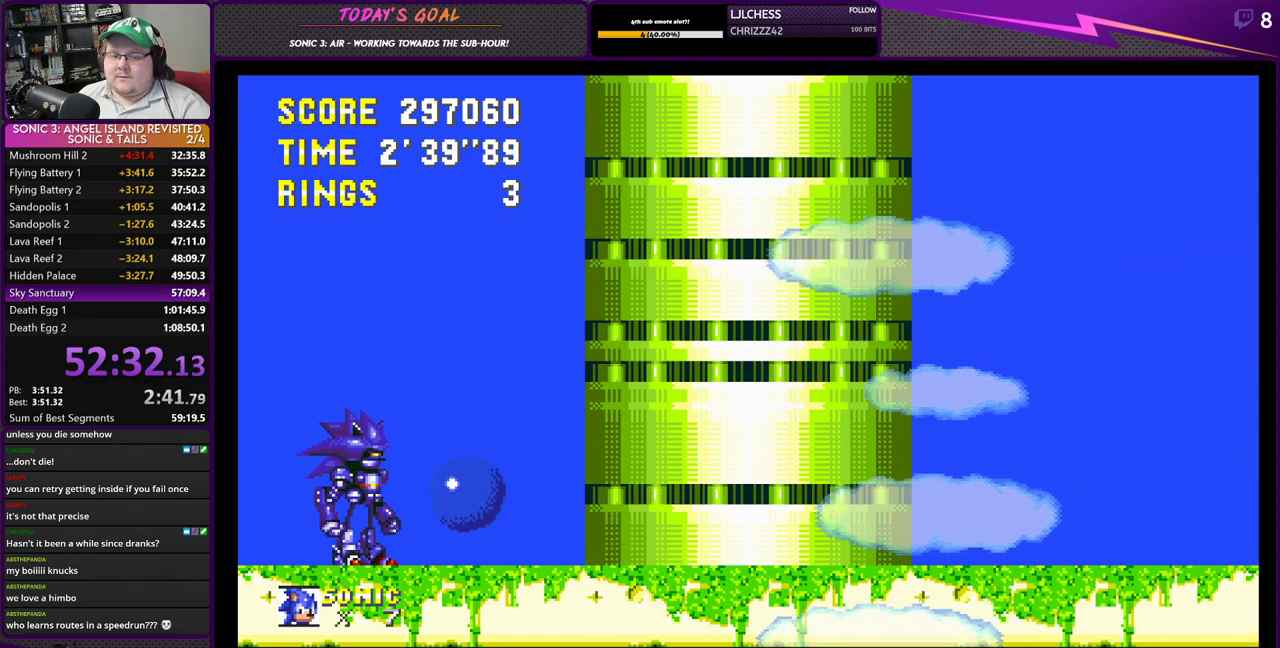
{"buttons": ["DPAD_LEFT"], "left_stick": "center", "right_stick": "center", "events": [[17, "CROSS", "up"], [100, "CROSS", "down"], [217, "CROSS", "up"]]}
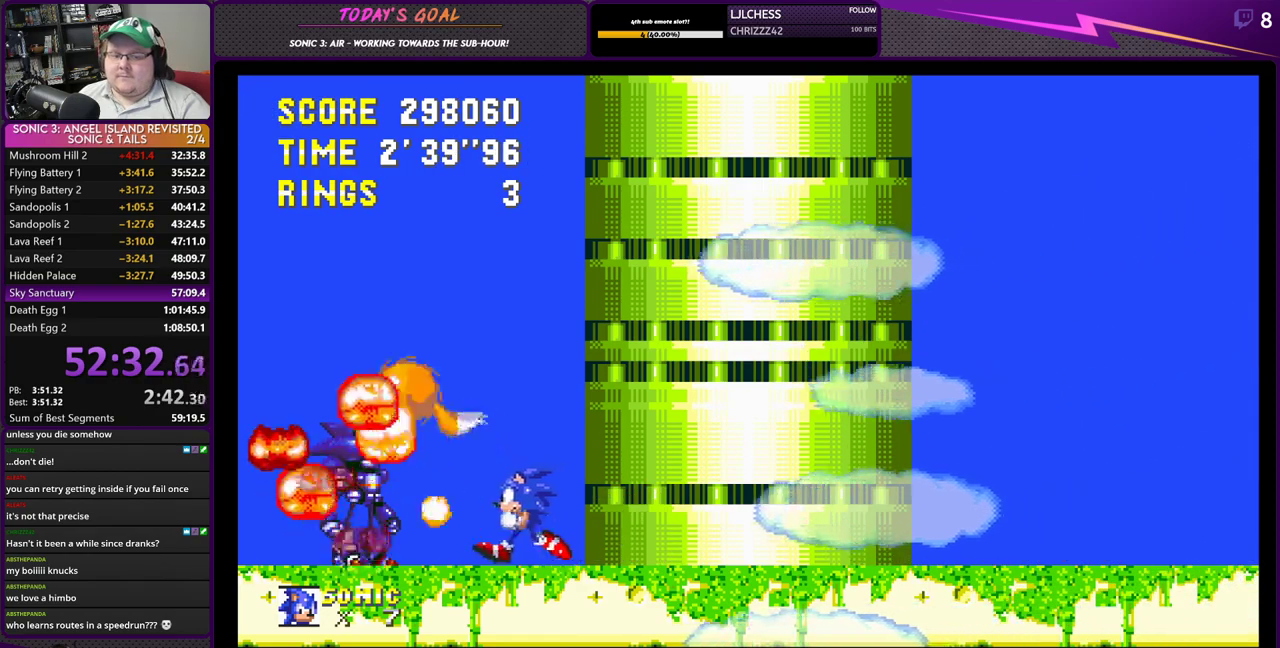
{"buttons": ["CROSS", "DPAD_RIGHT"], "left_stick": "center", "right_stick": "center", "events": [[116, "DPAD_LEFT", "up"], [150, "DPAD_RIGHT", "down"], [317, "CROSS", "down"], [383, "CROSS", "up"], [450, "CROSS", "down"]]}
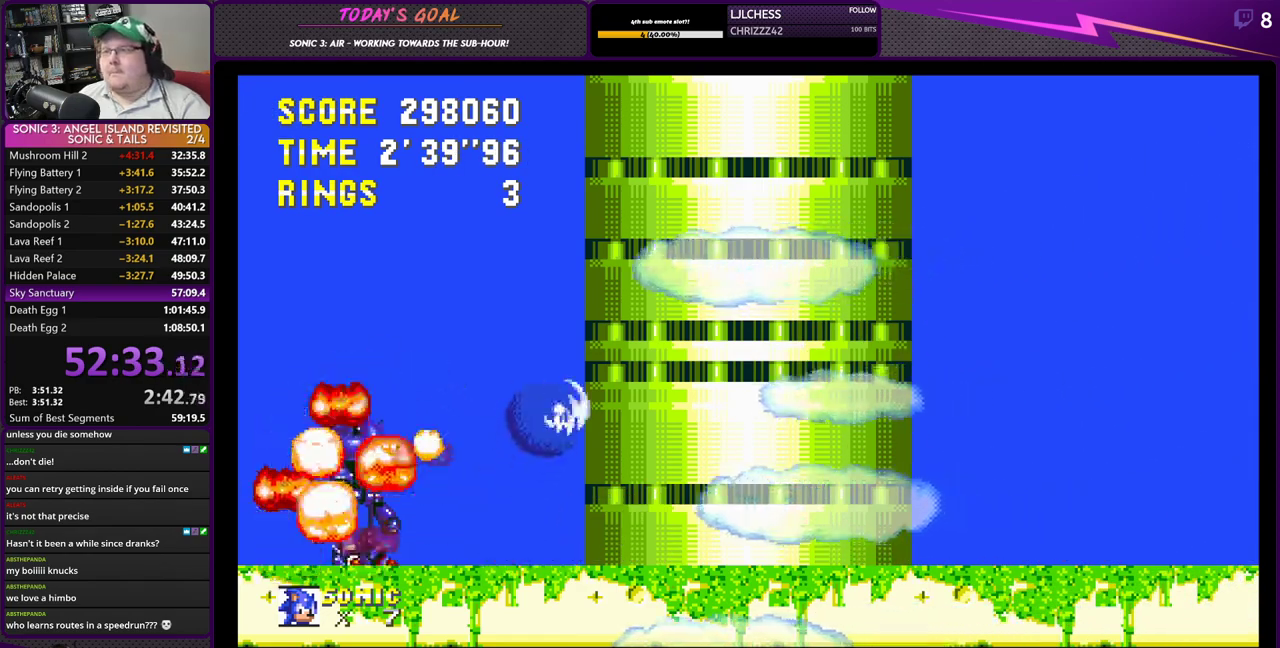
{"buttons": ["CROSS", "DPAD_RIGHT"], "left_stick": "center", "right_stick": "center", "events": []}
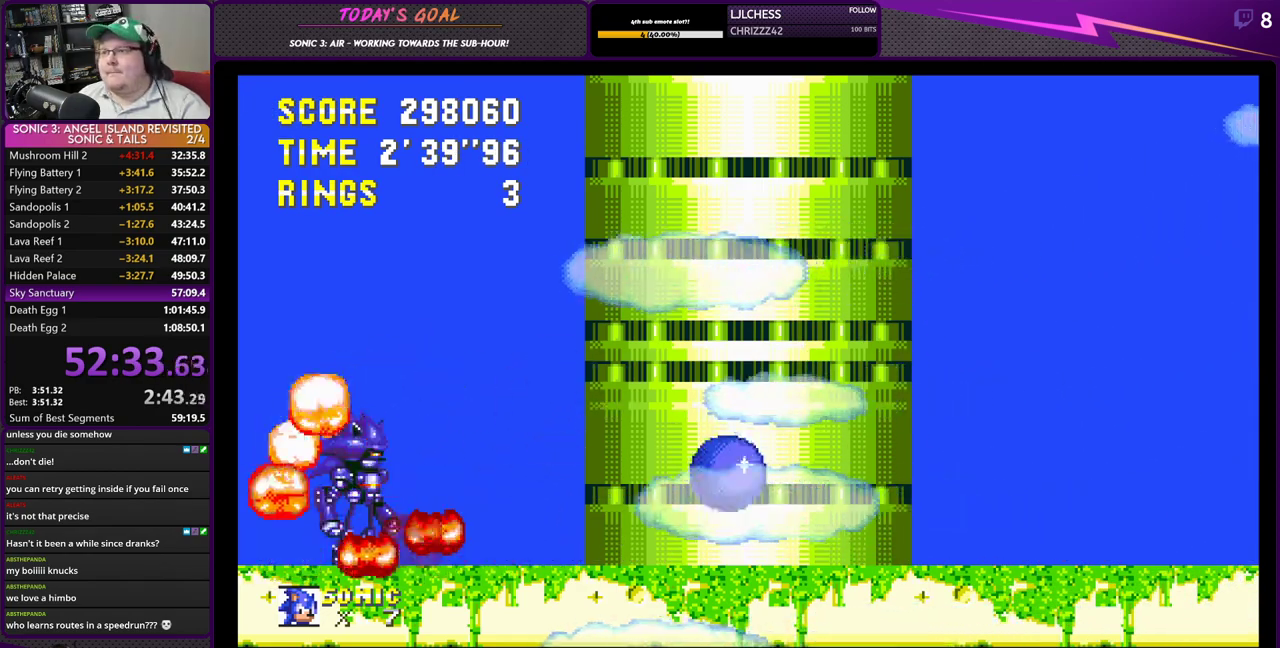
{"buttons": ["CROSS", "DPAD_LEFT"], "left_stick": "center", "right_stick": "center", "events": [[217, "CROSS", "up"], [250, "DPAD_RIGHT", "up"], [317, "DPAD_LEFT", "down"], [450, "CROSS", "down"]]}
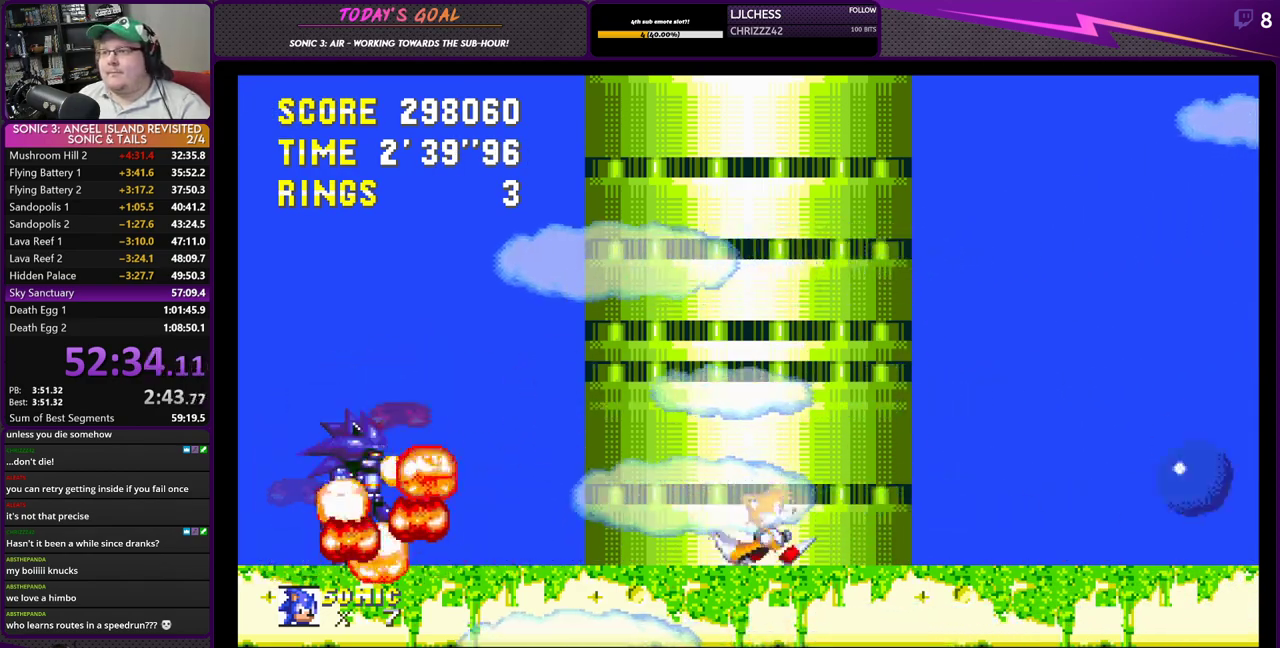
{"buttons": ["DPAD_LEFT"], "left_stick": "center", "right_stick": "center", "events": [[50, "CROSS", "up"], [117, "CROSS", "down"], [401, "CROSS", "up"]]}
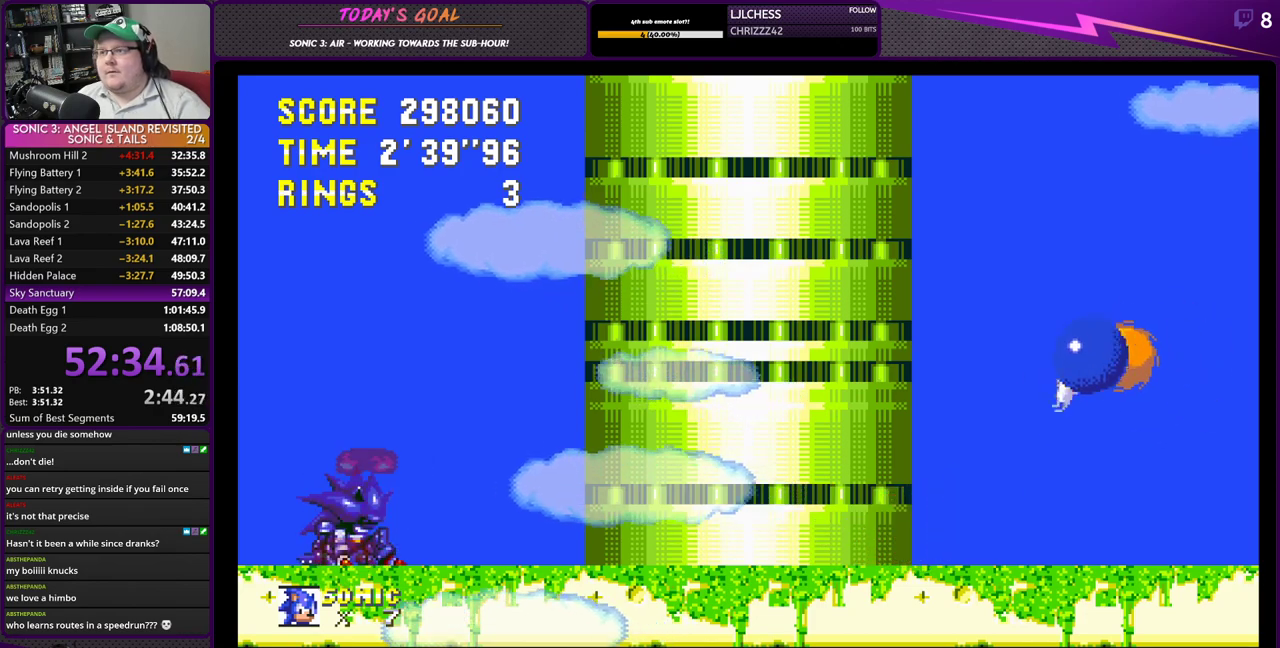
{"buttons": ["DPAD_RIGHT"], "left_stick": "center", "right_stick": "center", "events": [[367, "DPAD_LEFT", "up"], [450, "DPAD_RIGHT", "down"]]}
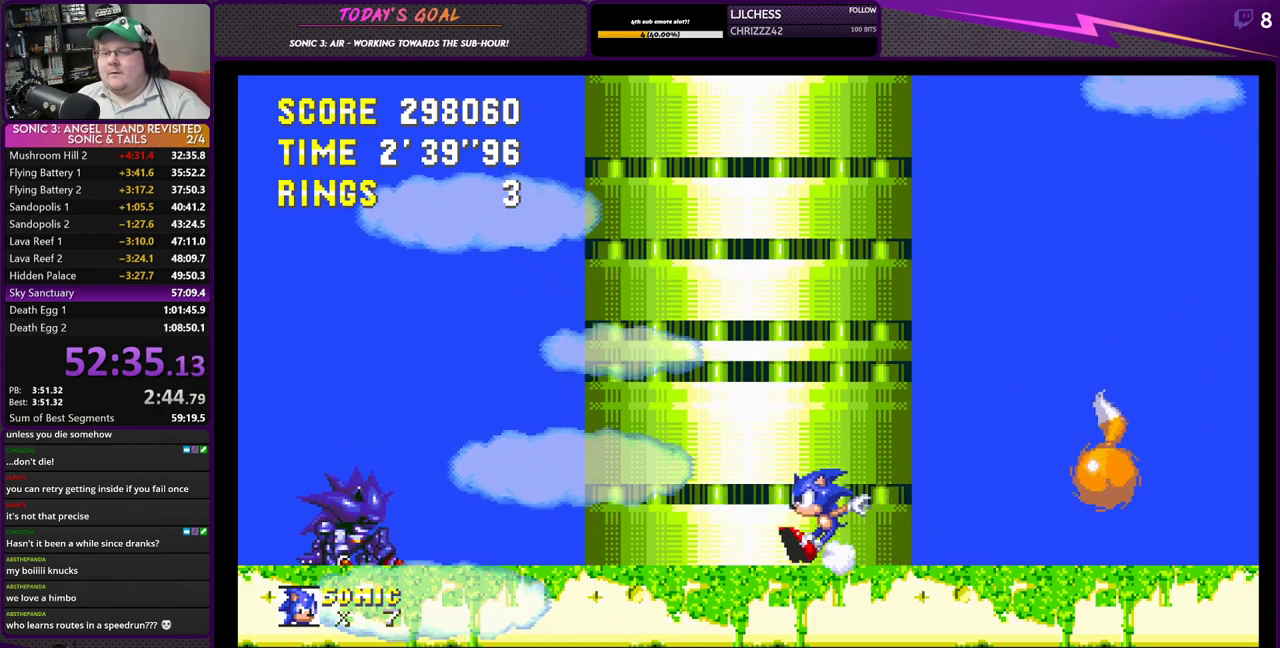
{"buttons": ["TRIANGLE"], "left_stick": "center", "right_stick": "center", "events": [[134, "DPAD_RIGHT", "up"], [150, "TRIANGLE", "down"]]}
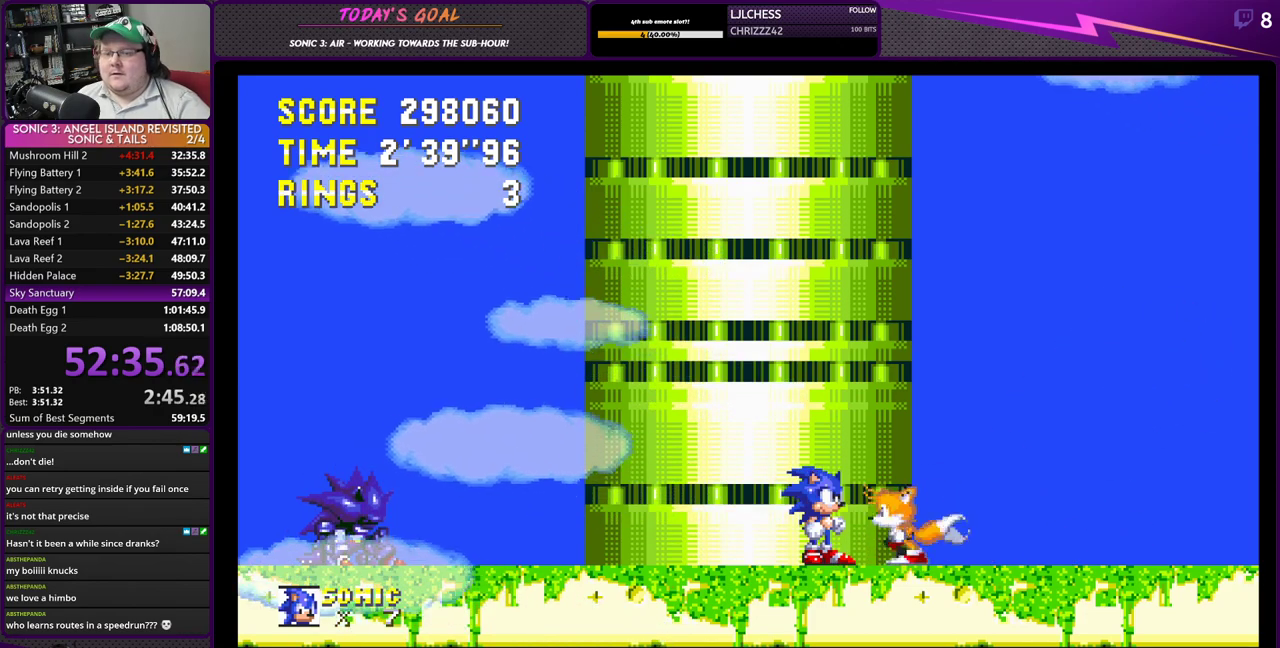
{"buttons": ["TRIANGLE"], "left_stick": "center", "right_stick": "center", "events": []}
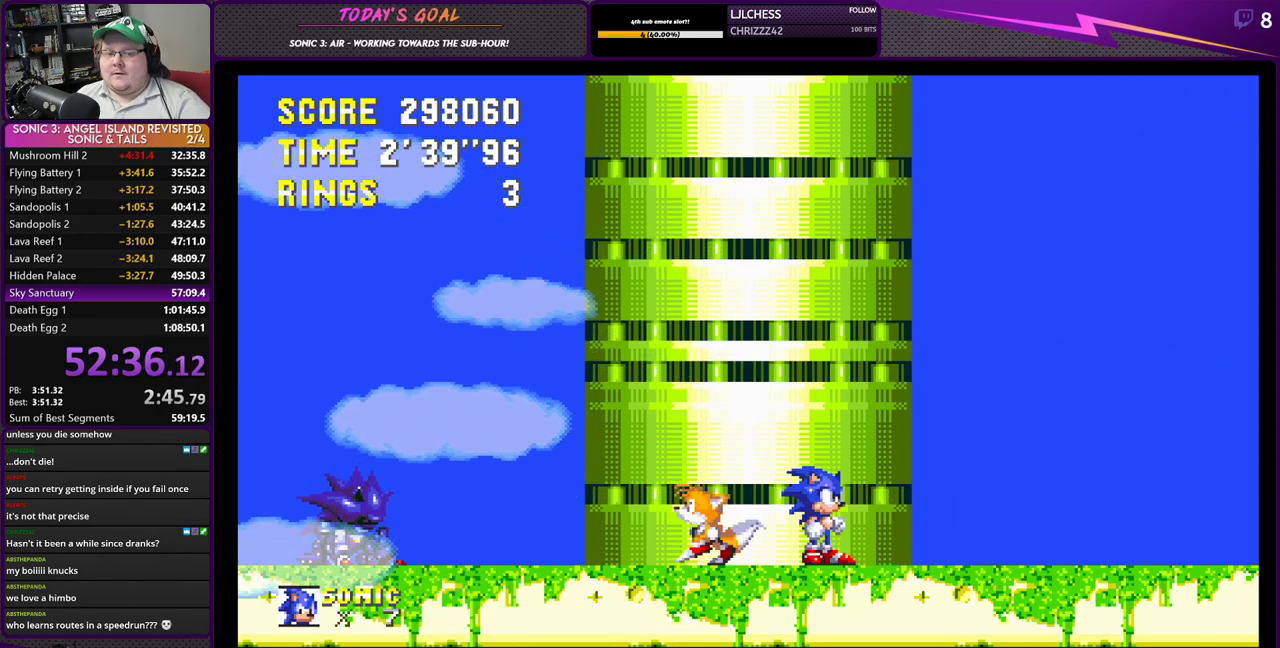
{"buttons": ["TRIANGLE"], "left_stick": "center", "right_stick": "center", "events": []}
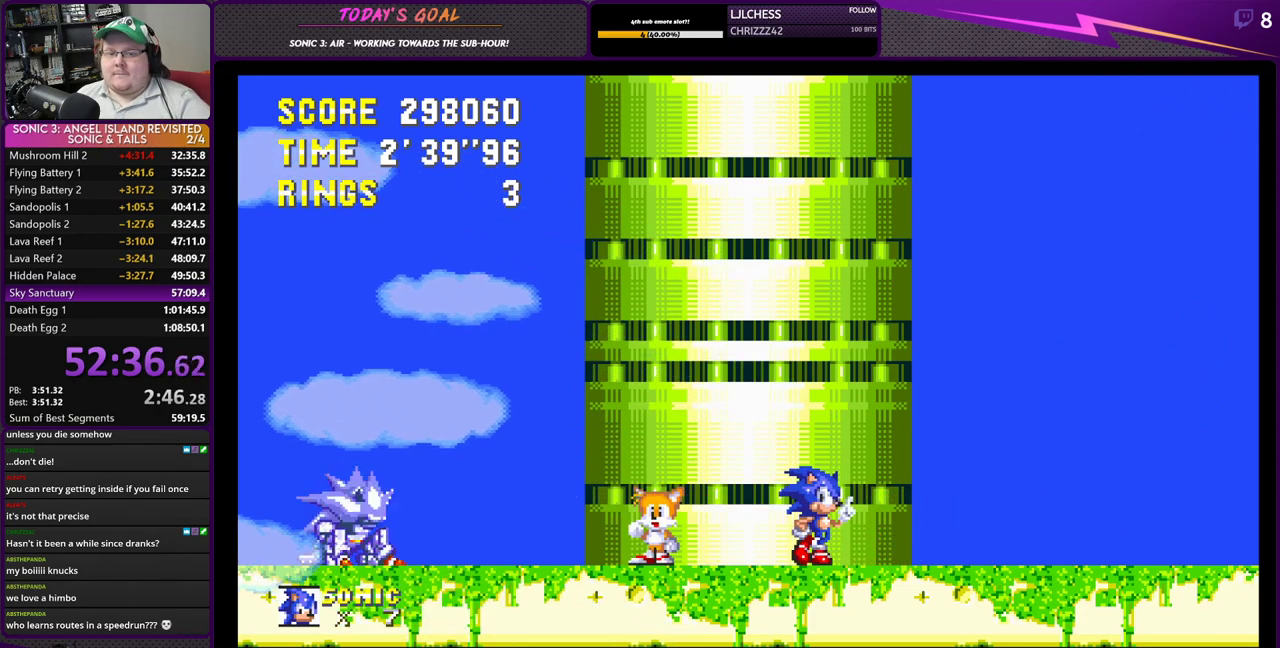
{"buttons": ["TRIANGLE"], "left_stick": "center", "right_stick": "center", "events": []}
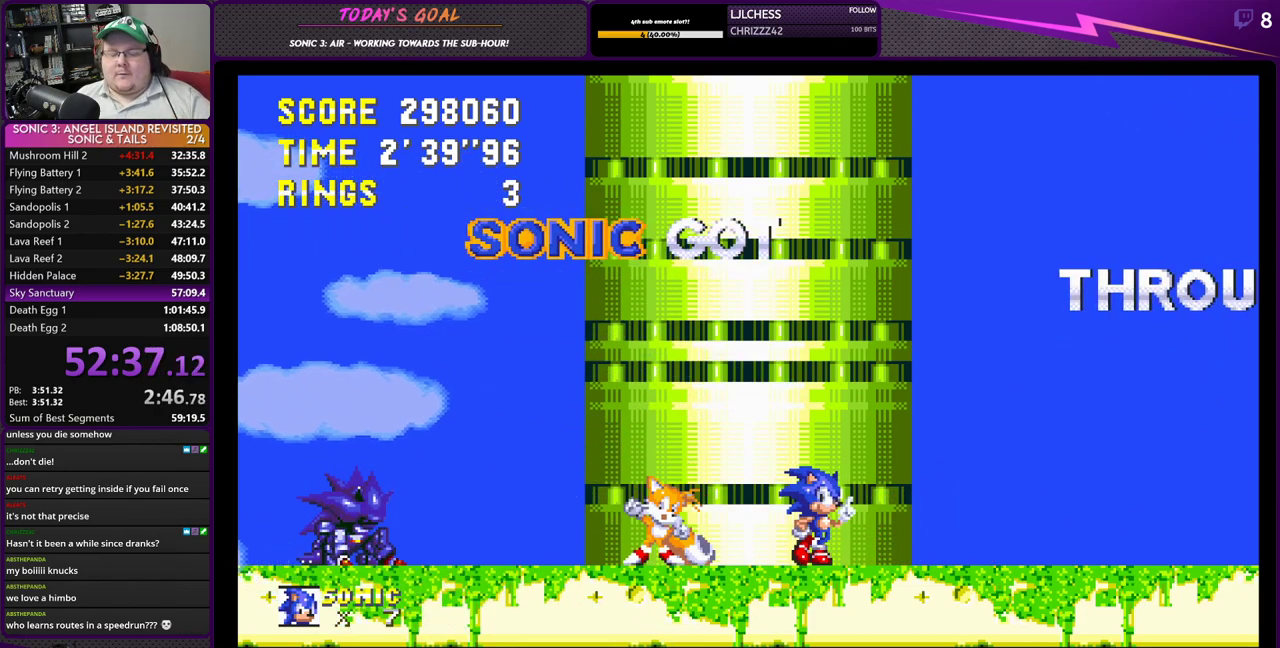
{"buttons": ["TRIANGLE"], "left_stick": "center", "right_stick": "center", "events": []}
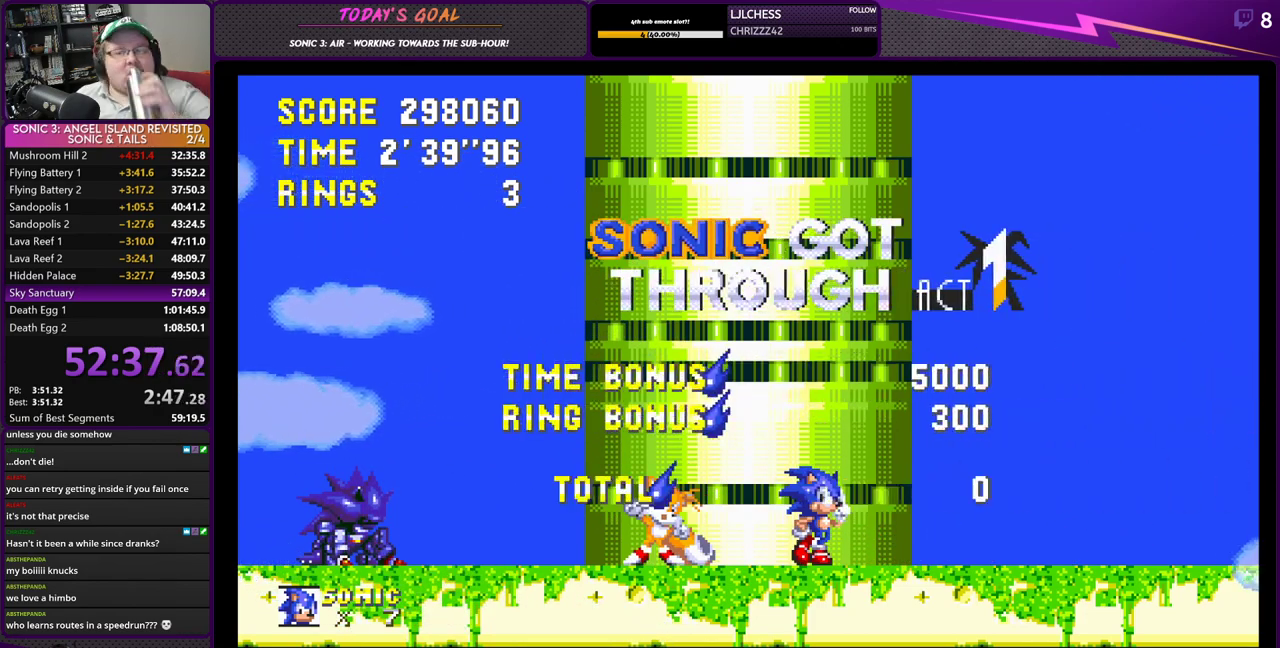
{"buttons": ["TRIANGLE"], "left_stick": "center", "right_stick": "center", "events": []}
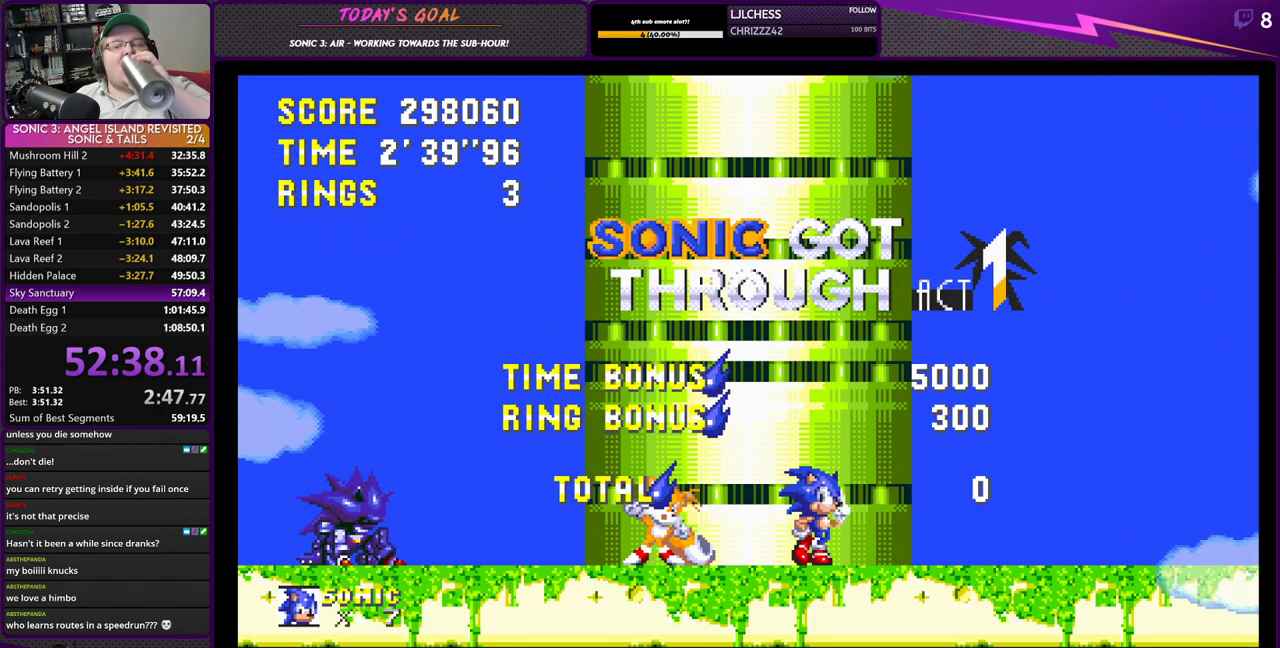
{"buttons": ["TRIANGLE"], "left_stick": "center", "right_stick": "center", "events": []}
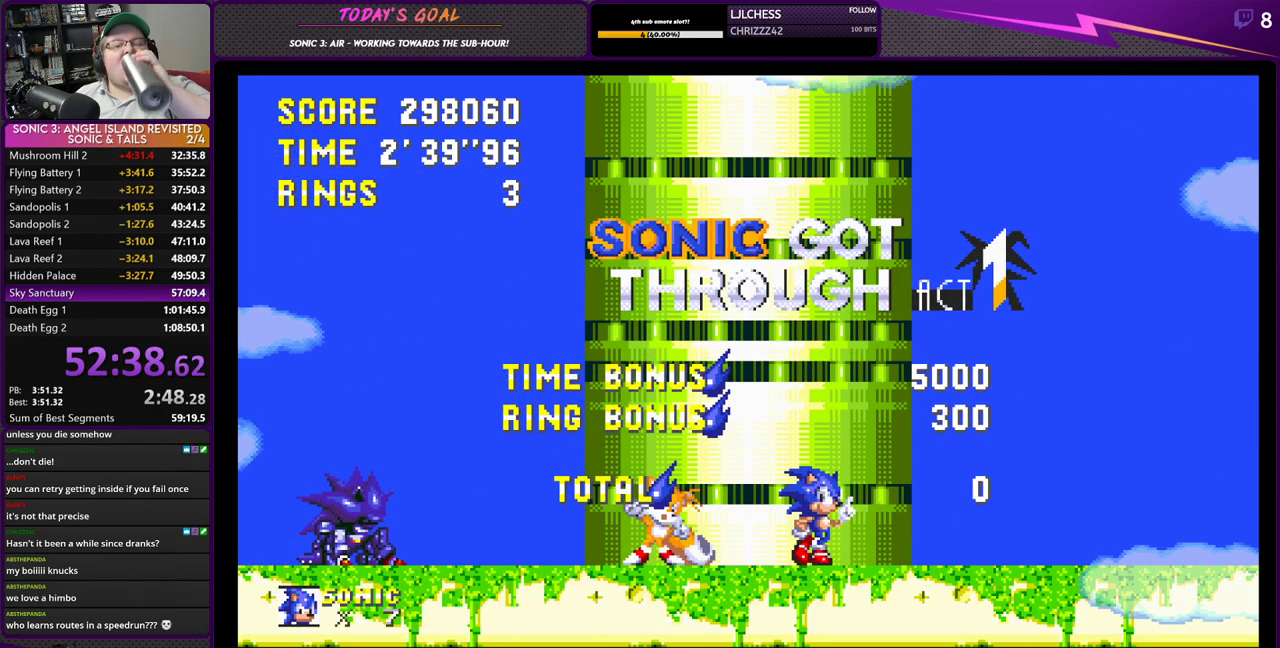
{"buttons": ["TRIANGLE"], "left_stick": "center", "right_stick": "center", "events": []}
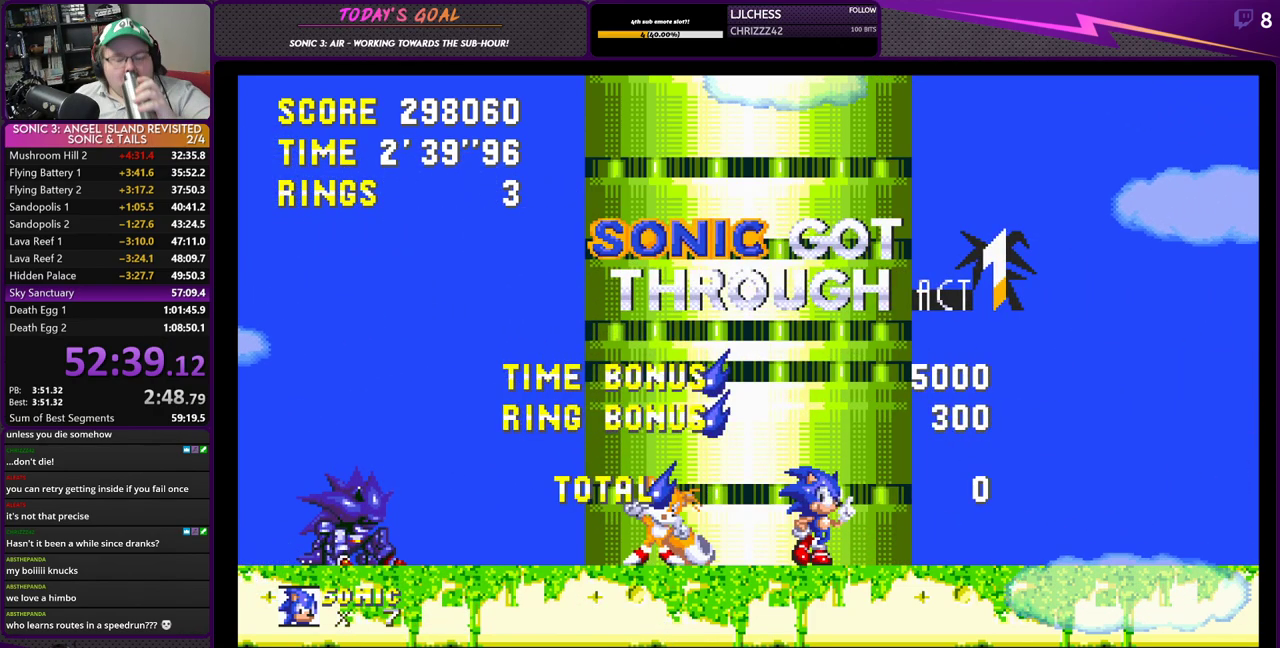
{"buttons": ["TRIANGLE"], "left_stick": "center", "right_stick": "center", "events": []}
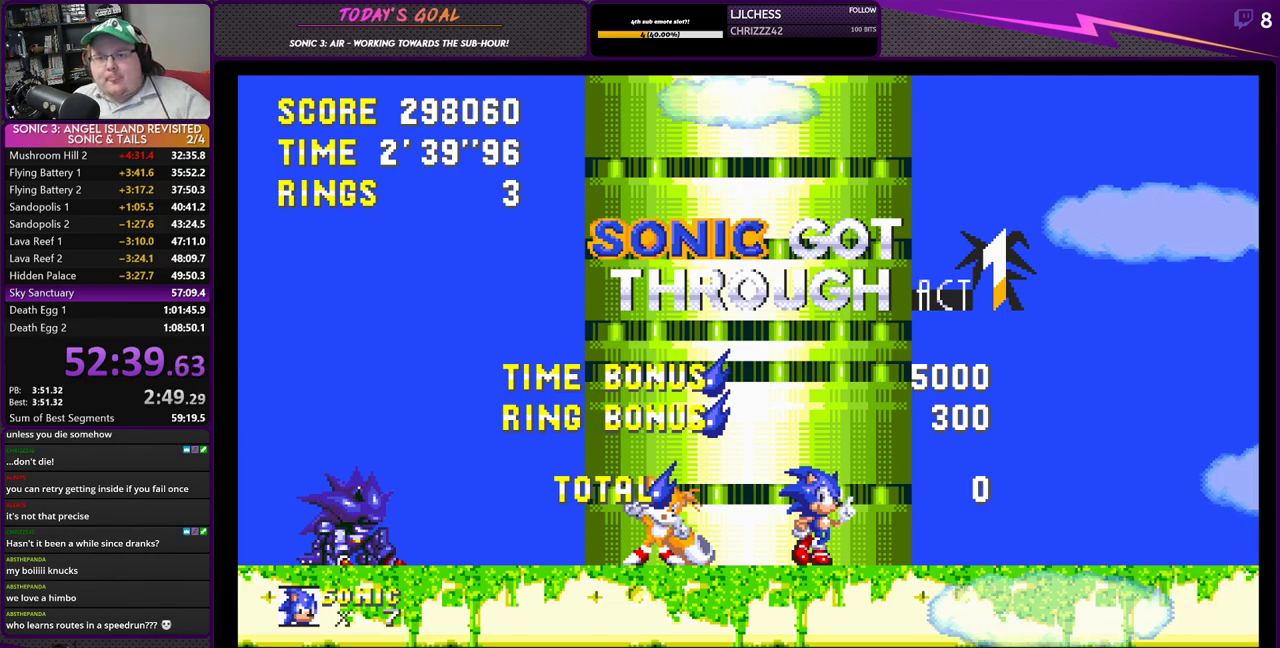
{"buttons": ["CROSS", "TRIANGLE"], "left_stick": "center", "right_stick": "center", "events": [[317, "CROSS", "down"]]}
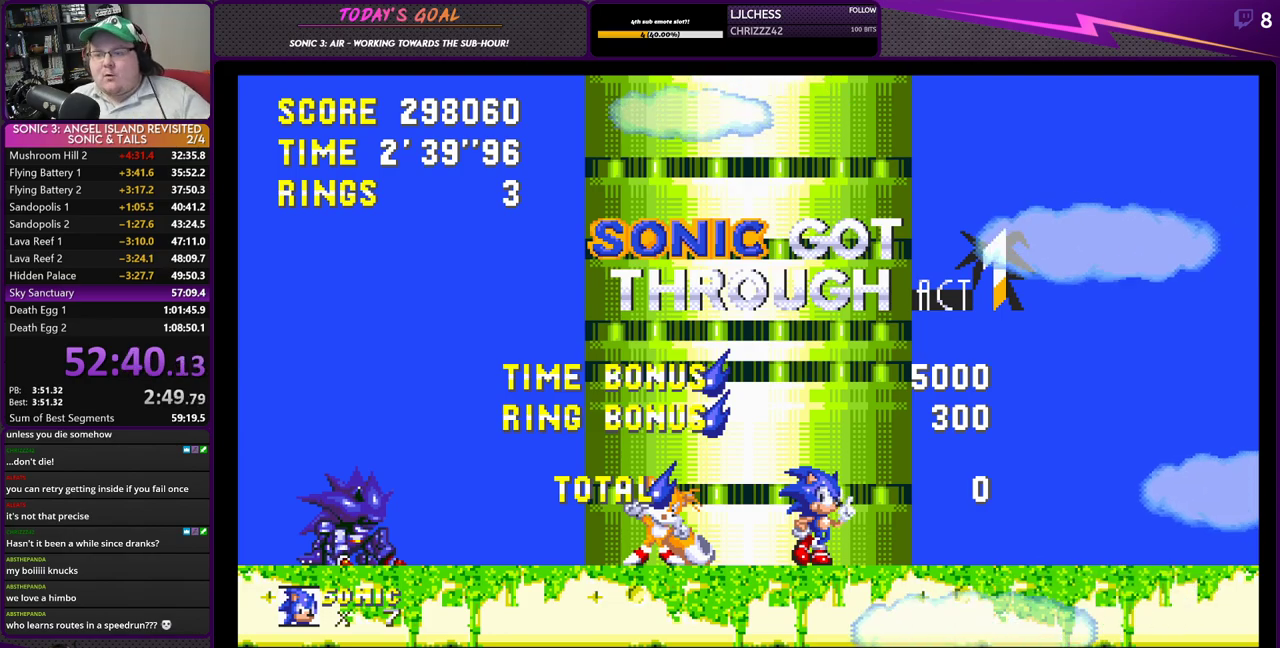
{"buttons": ["CROSS", "TRIANGLE"], "left_stick": "center", "right_stick": "center", "events": []}
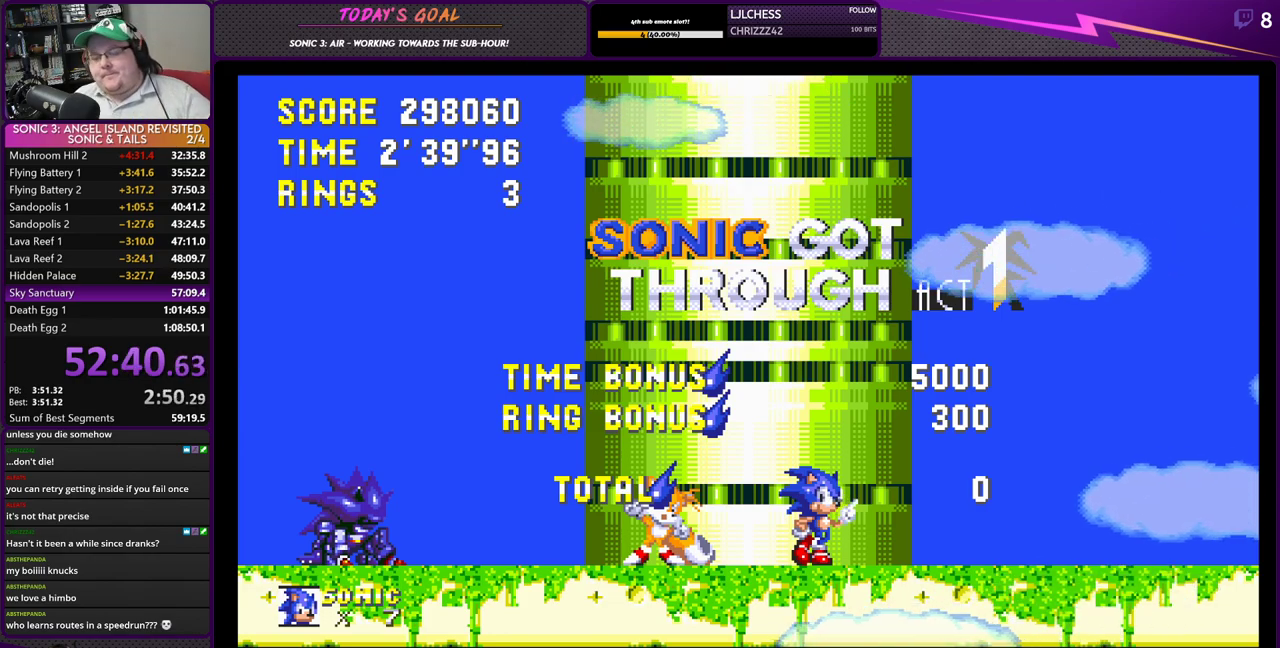
{"buttons": ["CROSS", "TRIANGLE"], "left_stick": "center", "right_stick": "center", "events": []}
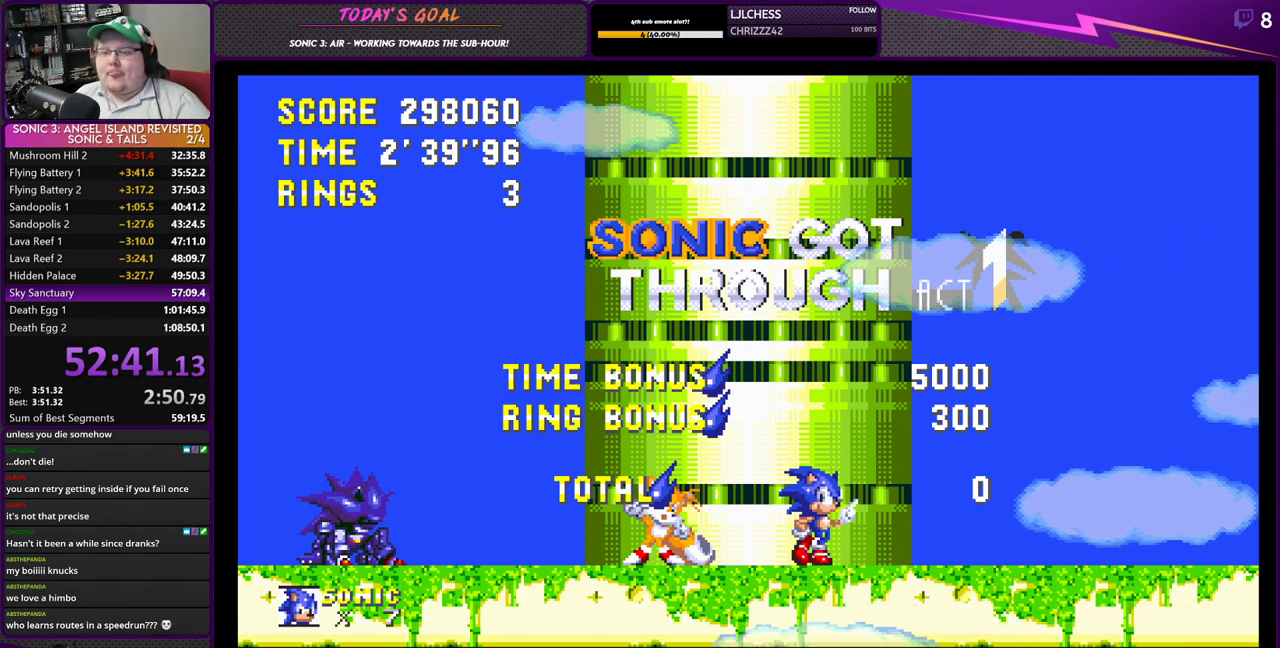
{"buttons": ["CROSS", "TRIANGLE"], "left_stick": "center", "right_stick": "center", "events": []}
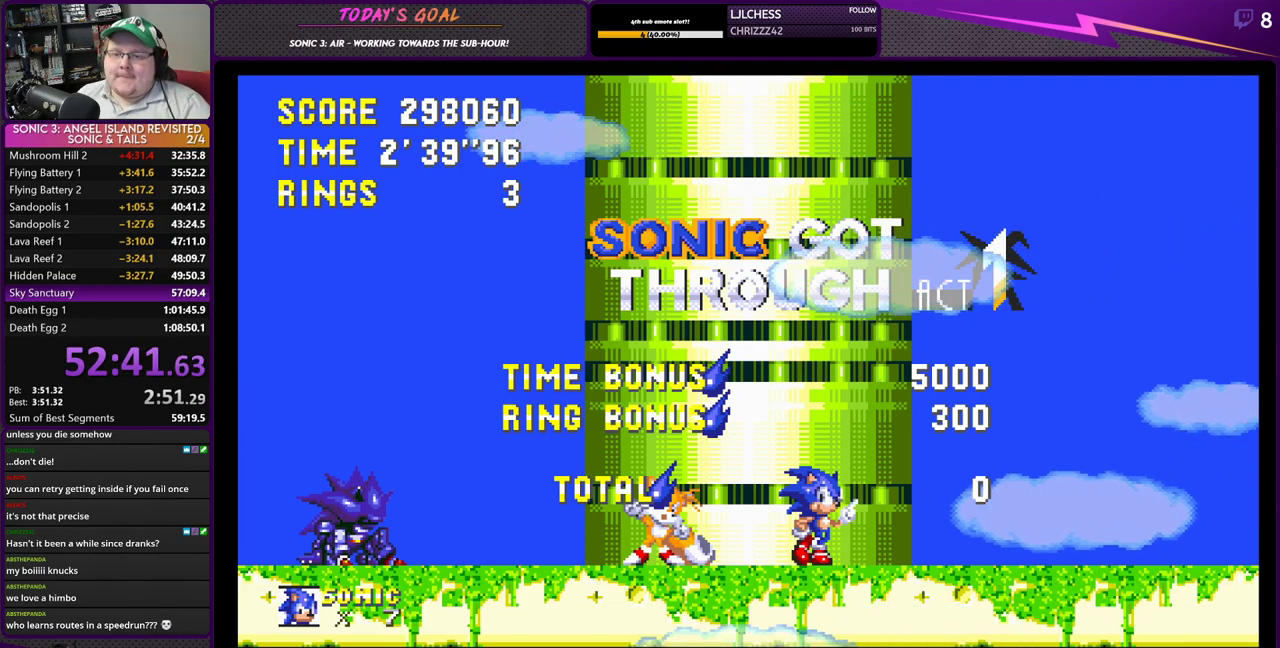
{"buttons": ["CROSS", "TRIANGLE"], "left_stick": "center", "right_stick": "center", "events": []}
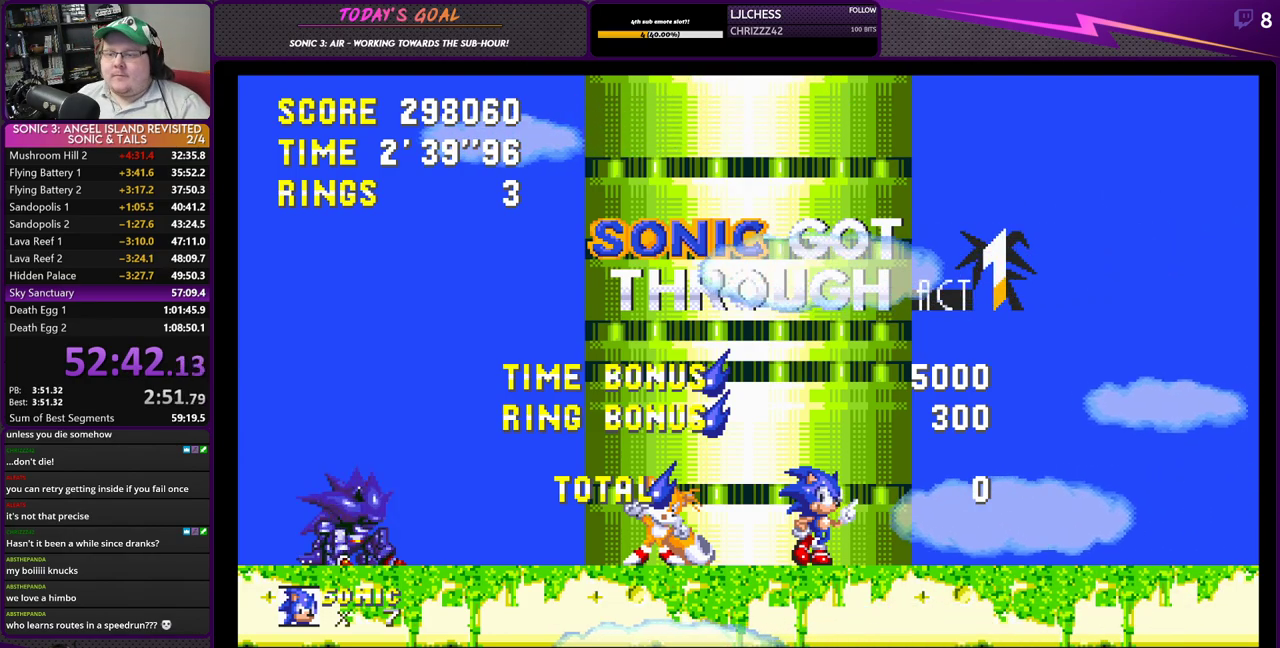
{"buttons": ["CROSS", "TRIANGLE"], "left_stick": "center", "right_stick": "center", "events": []}